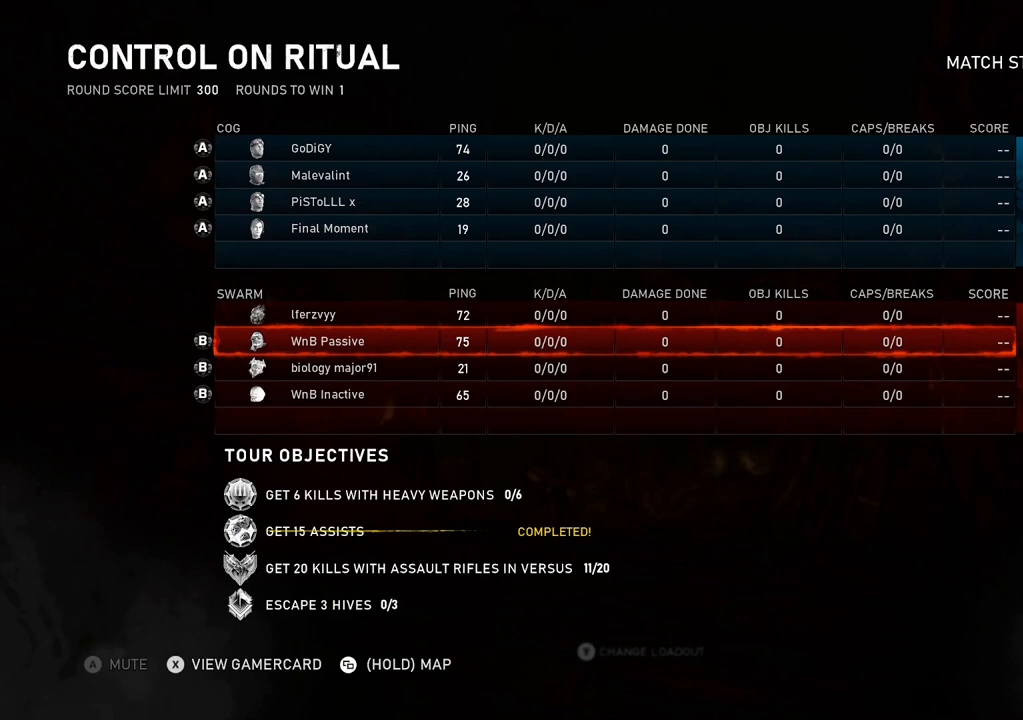
Gameplay with a controller (Xbox layout); each line is a JSON object with the inputs held at the frame after it. "events" lists button and stick changes between this image and that frame as [ms after this image, input, new state], when the widget could be followed in between.
{"buttons": [], "left_stick": "center", "right_stick": "center", "events": [[233, "DPAD_DOWN", "down"], [300, "DPAD_DOWN", "up"], [367, "DPAD_DOWN", "down"], [400, "DPAD_DOWN", "up"]]}
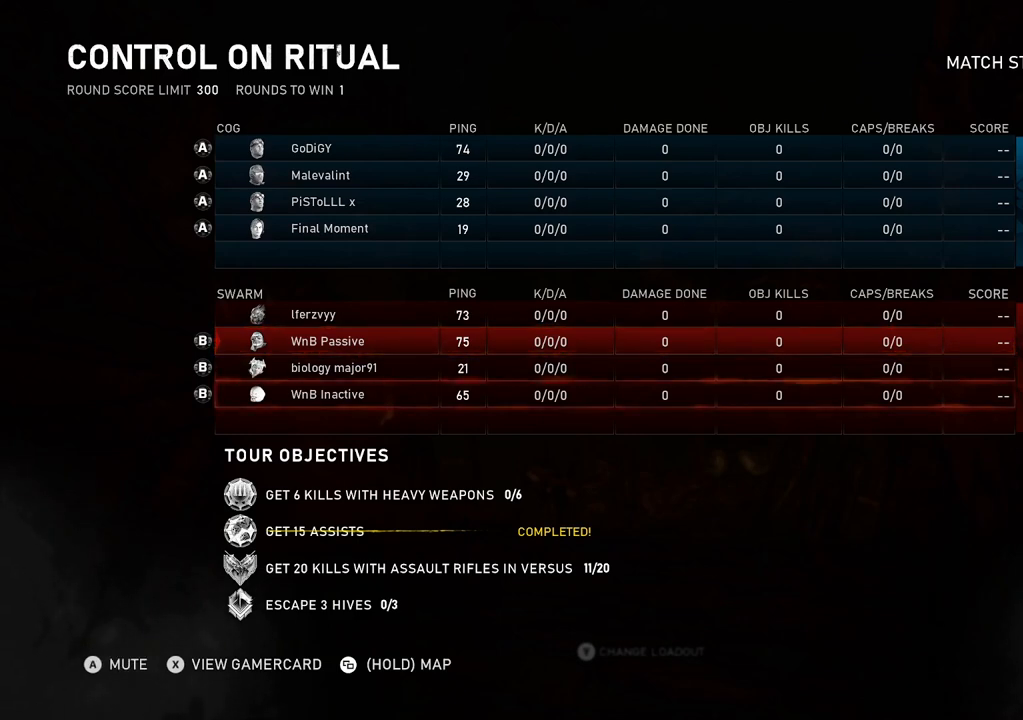
{"buttons": ["DPAD_UP"], "left_stick": "center", "right_stick": "center", "events": [[100, "DPAD_UP", "down"], [133, "DPAD_UP", "up"], [267, "DPAD_UP", "down"], [317, "DPAD_UP", "up"], [367, "DPAD_UP", "down"], [433, "DPAD_UP", "up"], [483, "DPAD_UP", "down"]]}
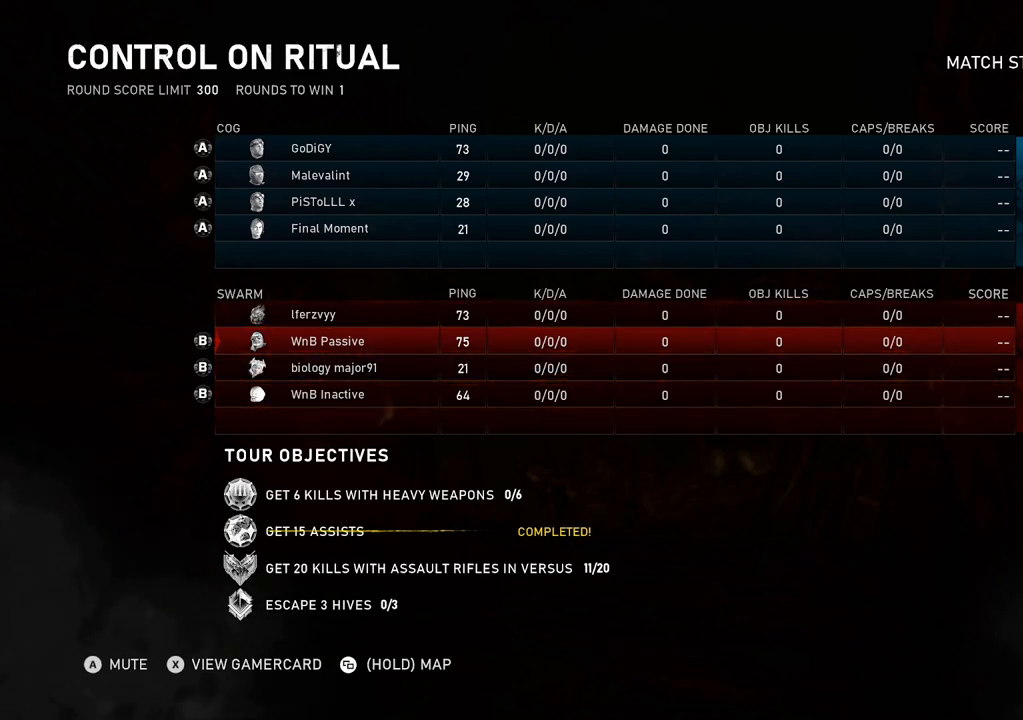
{"buttons": [], "left_stick": "center", "right_stick": "center", "events": [[33, "DPAD_UP", "up"], [67, "DPAD_UP", "down"], [150, "DPAD_UP", "up"]]}
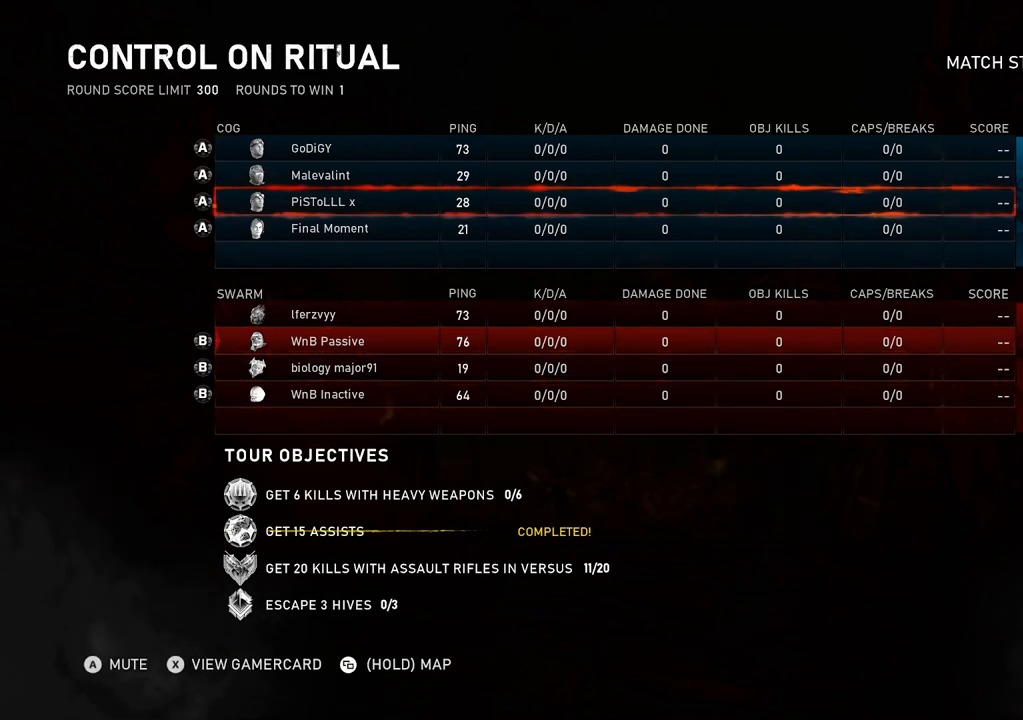
{"buttons": [], "left_stick": "center", "right_stick": "center", "events": []}
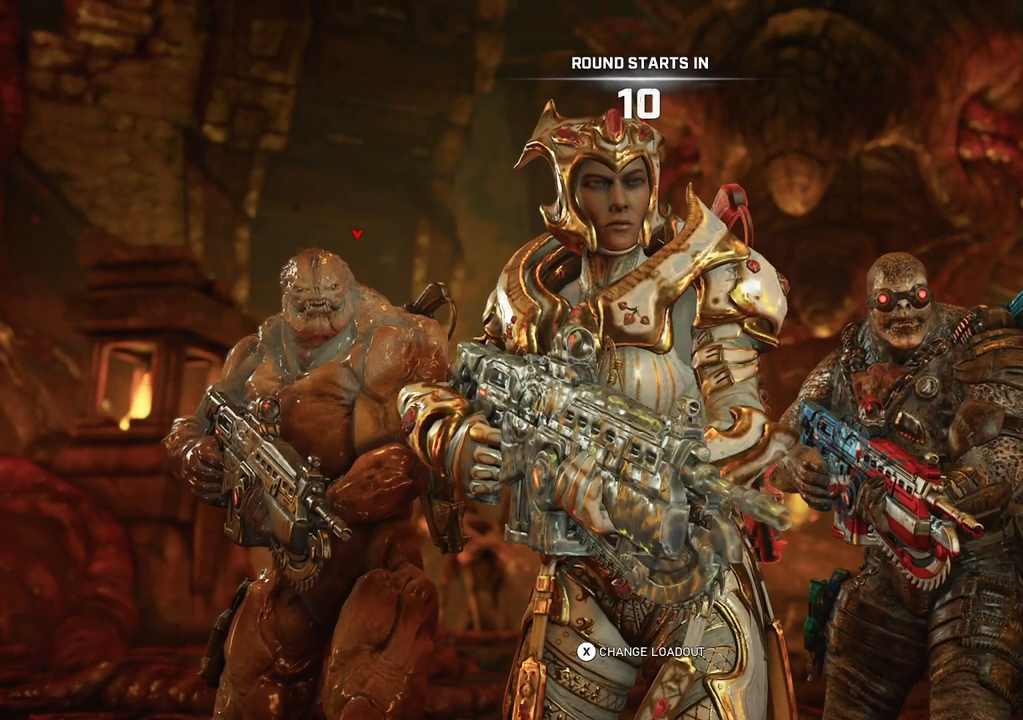
{"buttons": [], "left_stick": "center", "right_stick": "center", "events": []}
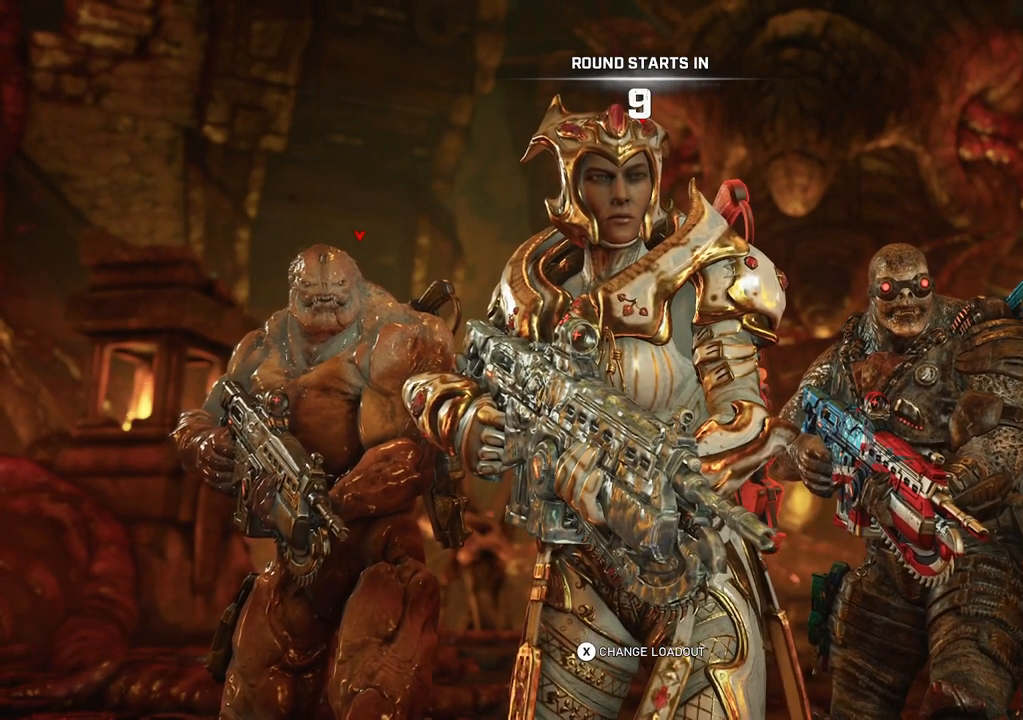
{"buttons": [], "left_stick": "center", "right_stick": "center", "events": [[200, "DPAD_LEFT", "down"], [283, "DPAD_LEFT", "up"]]}
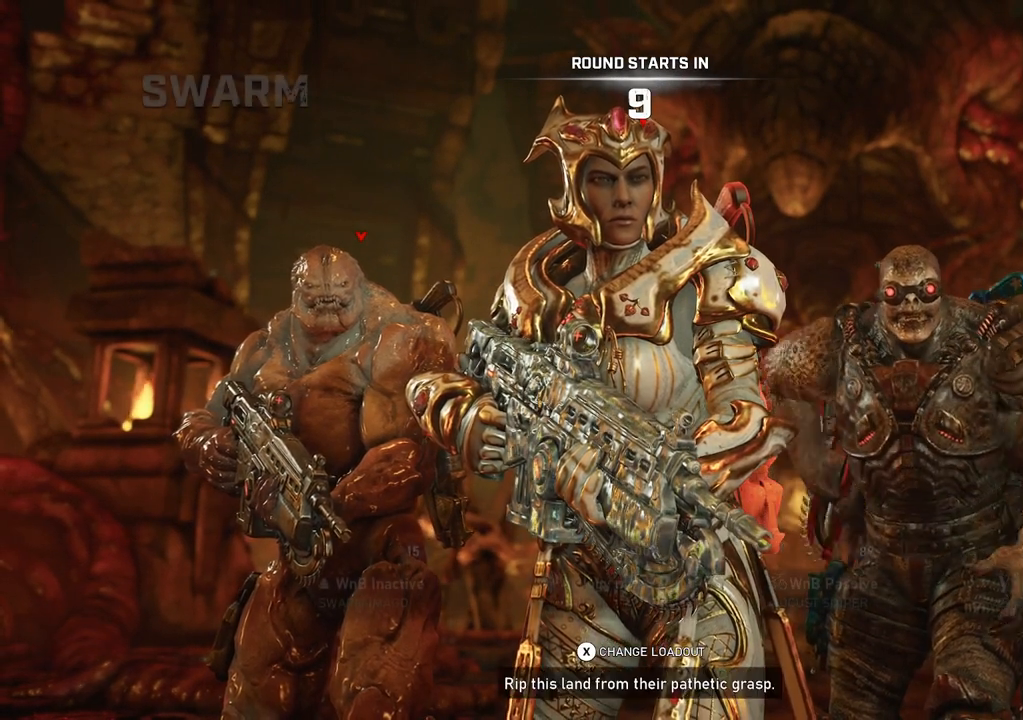
{"buttons": [], "left_stick": "center", "right_stick": "center", "events": []}
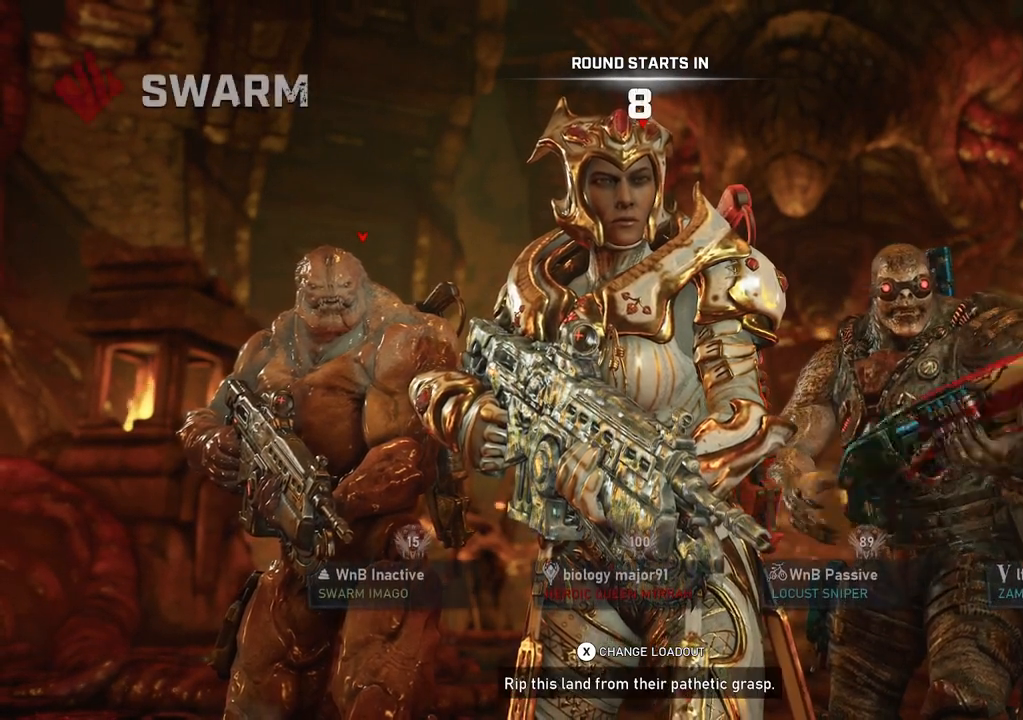
{"buttons": [], "left_stick": "center", "right_stick": "center", "events": [[217, "DPAD_UP", "down"], [267, "DPAD_UP", "up"]]}
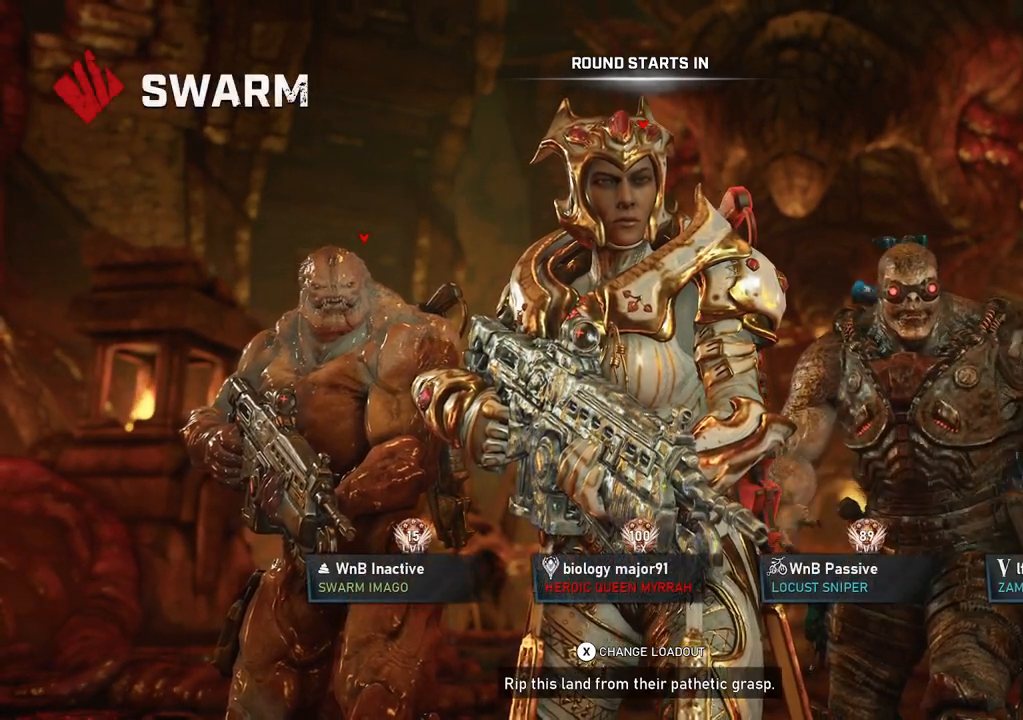
{"buttons": [], "left_stick": "center", "right_stick": "center", "events": []}
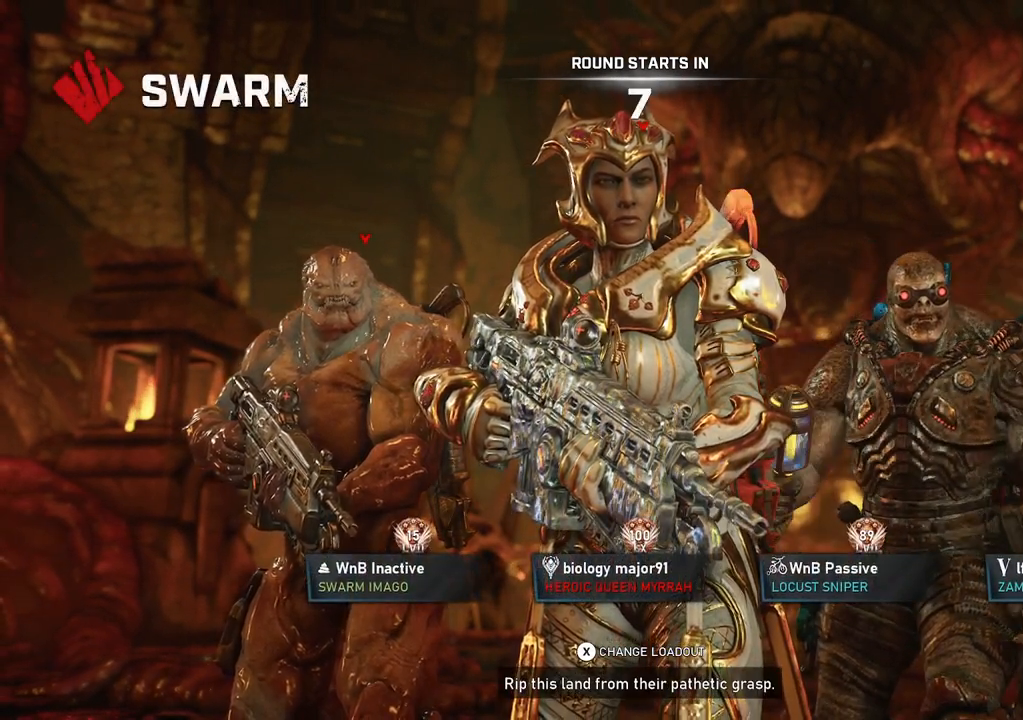
{"buttons": [], "left_stick": "center", "right_stick": "center", "events": [[267, "R3", "down"], [283, "DPAD_UP", "down"], [367, "DPAD_UP", "up"], [467, "R3", "up"]]}
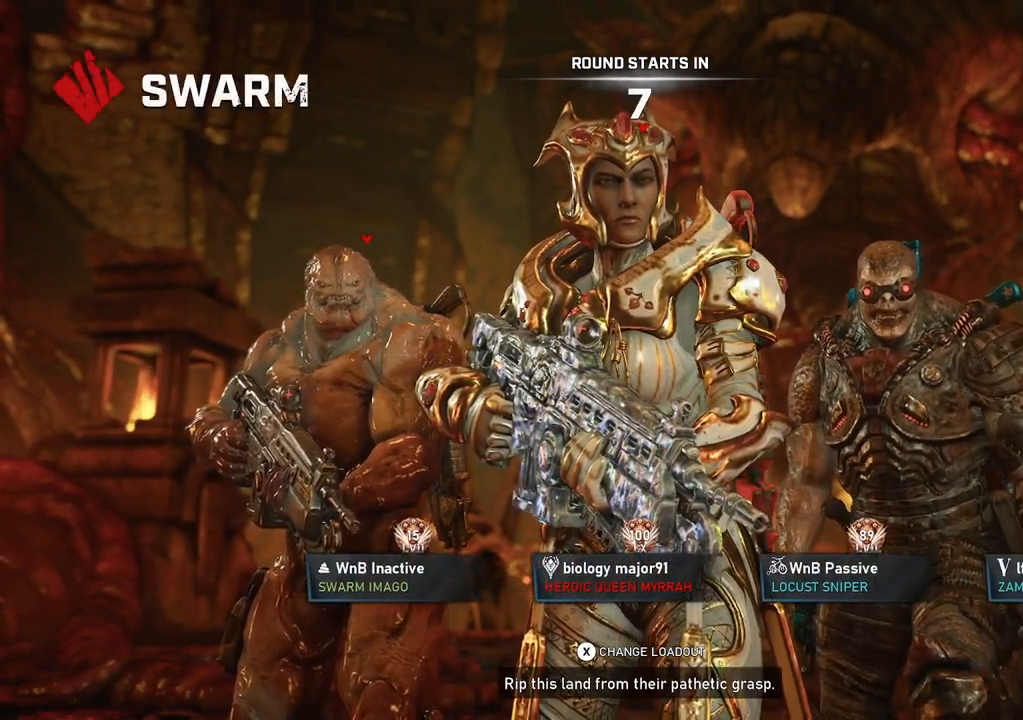
{"buttons": [], "left_stick": "center", "right_stick": "center", "events": []}
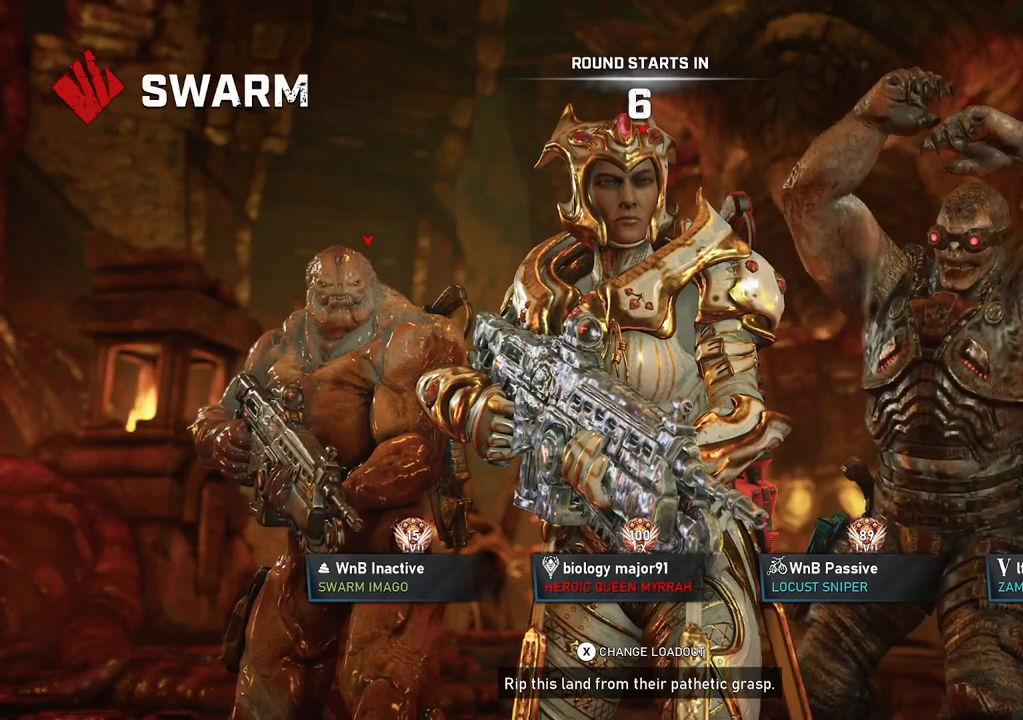
{"buttons": [], "left_stick": "center", "right_stick": "center", "events": []}
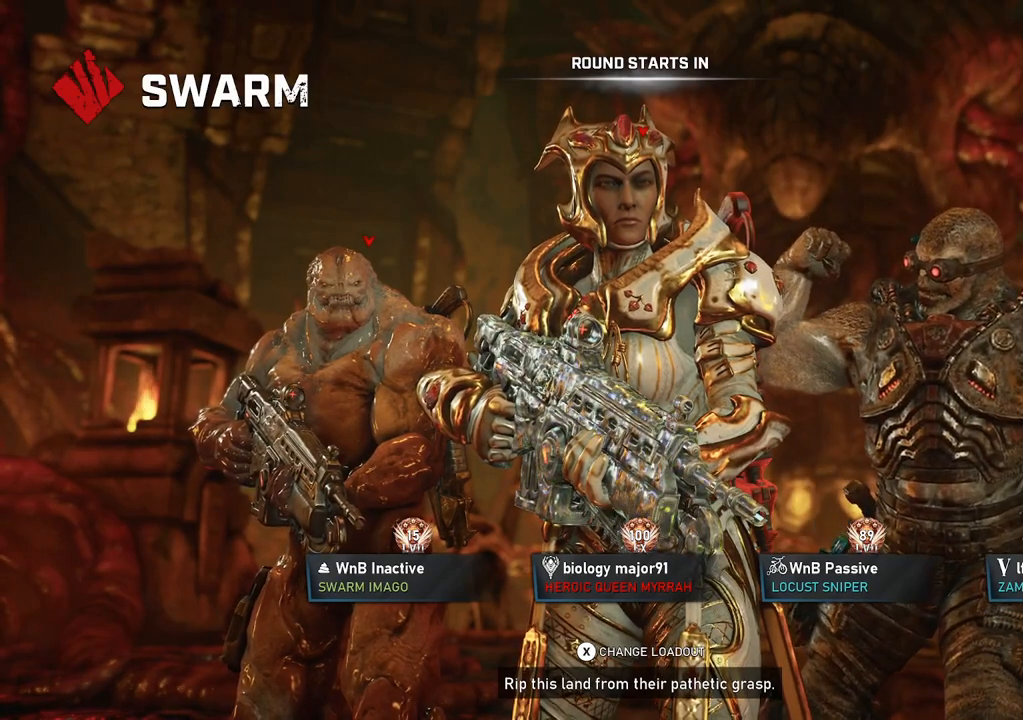
{"buttons": [], "left_stick": "center", "right_stick": "center", "events": []}
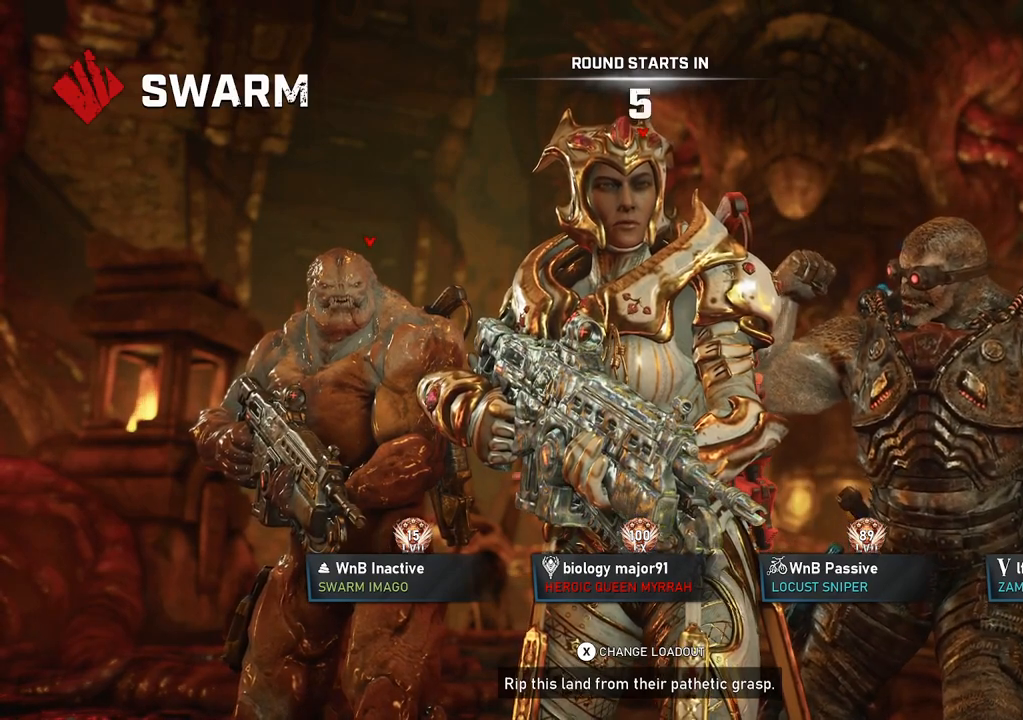
{"buttons": [], "left_stick": "center", "right_stick": "center", "events": []}
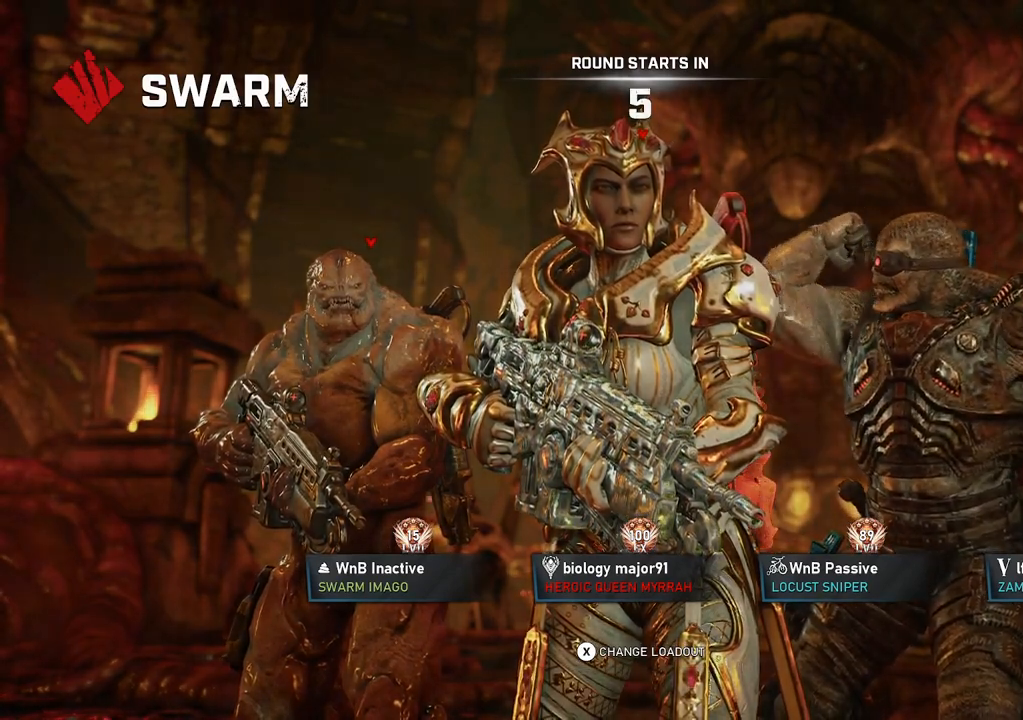
{"buttons": [], "left_stick": "center", "right_stick": "center", "events": []}
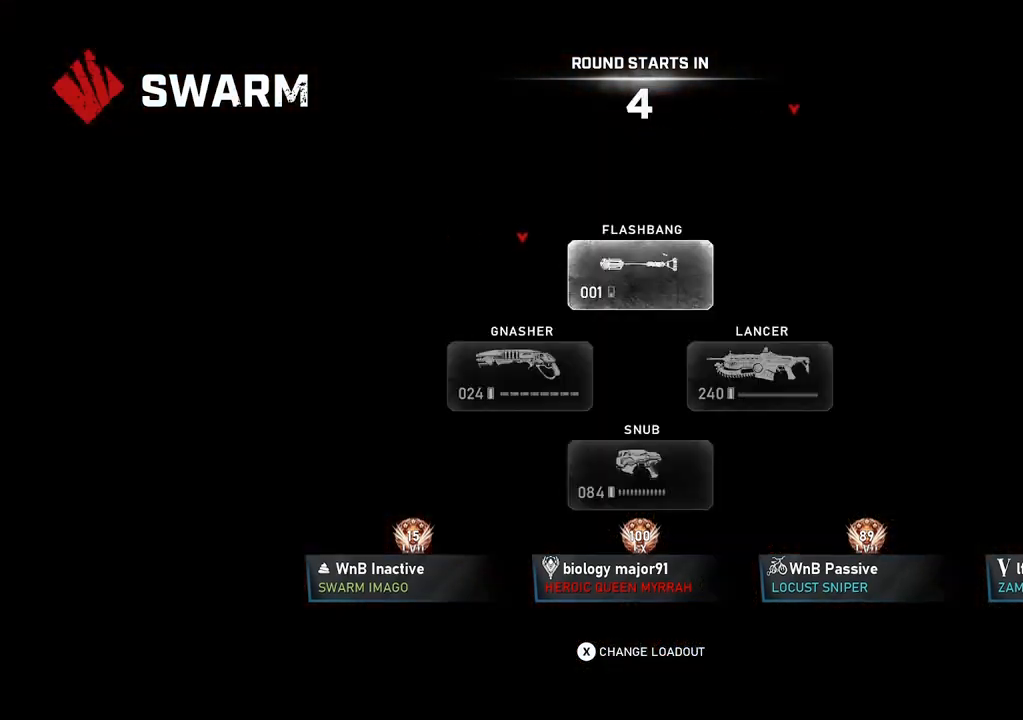
{"buttons": [], "left_stick": "center", "right_stick": "center", "events": []}
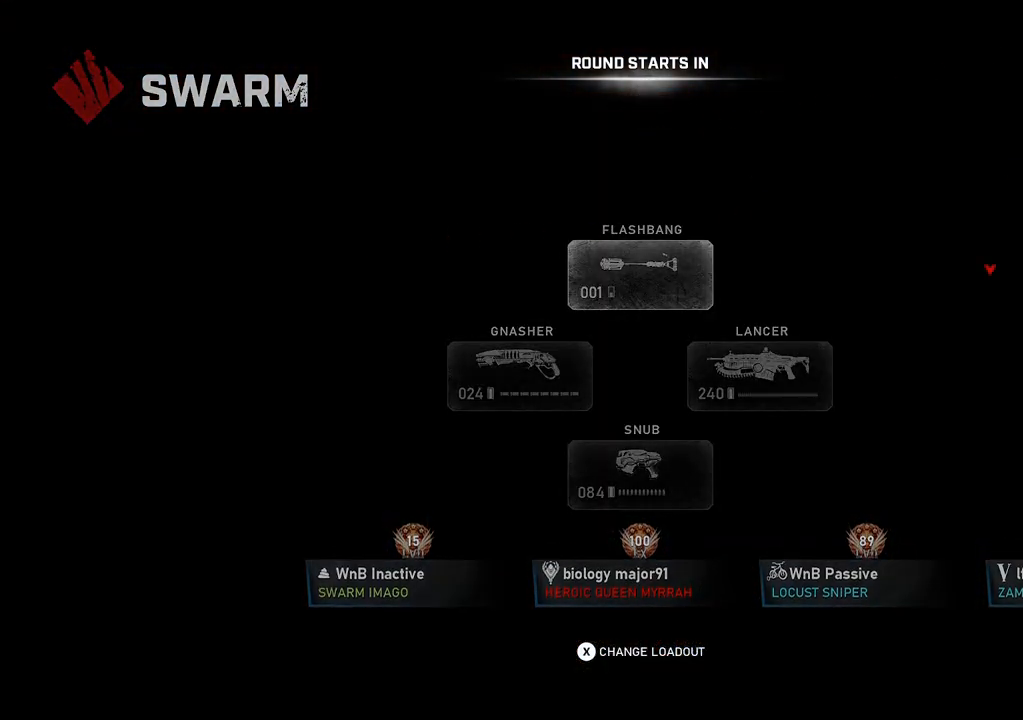
{"buttons": [], "left_stick": "center", "right_stick": "center", "events": []}
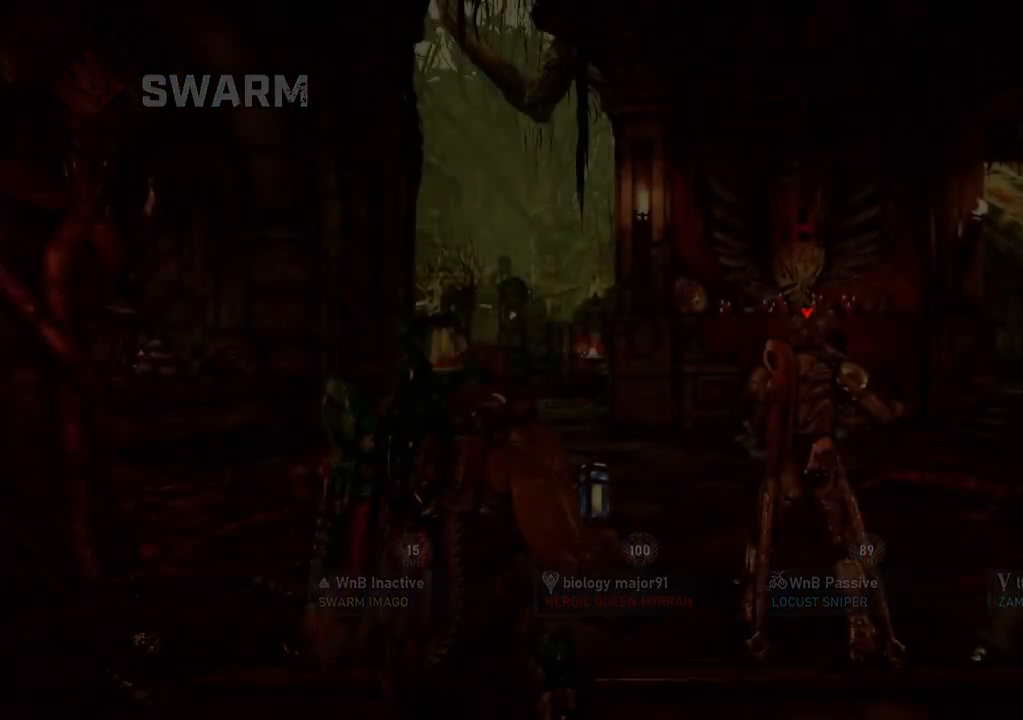
{"buttons": ["A"], "left_stick": "up", "right_stick": "center", "events": [[267, "A", "down"], [450, "left_stick", "up"]]}
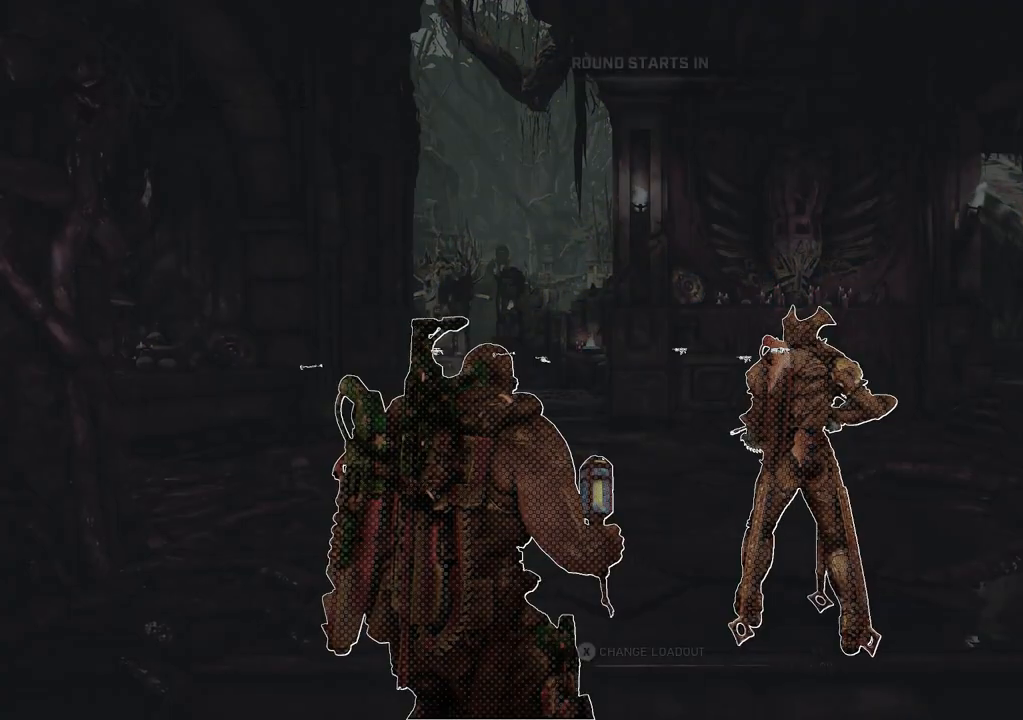
{"buttons": ["A"], "left_stick": "up", "right_stick": "center", "events": []}
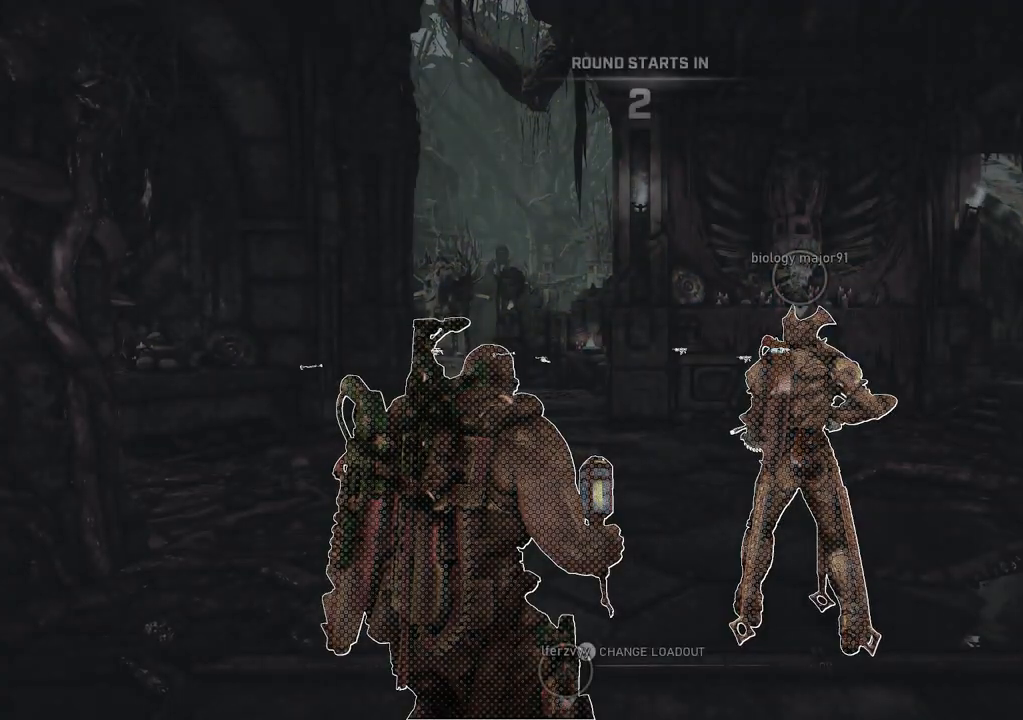
{"buttons": ["A", "L1"], "left_stick": "up", "right_stick": "center", "events": [[167, "A", "up"], [200, "right_stick", "down"], [317, "A", "down"], [317, "L1", "down"], [317, "right_stick", "center"], [383, "L1", "up"], [467, "L1", "down"]]}
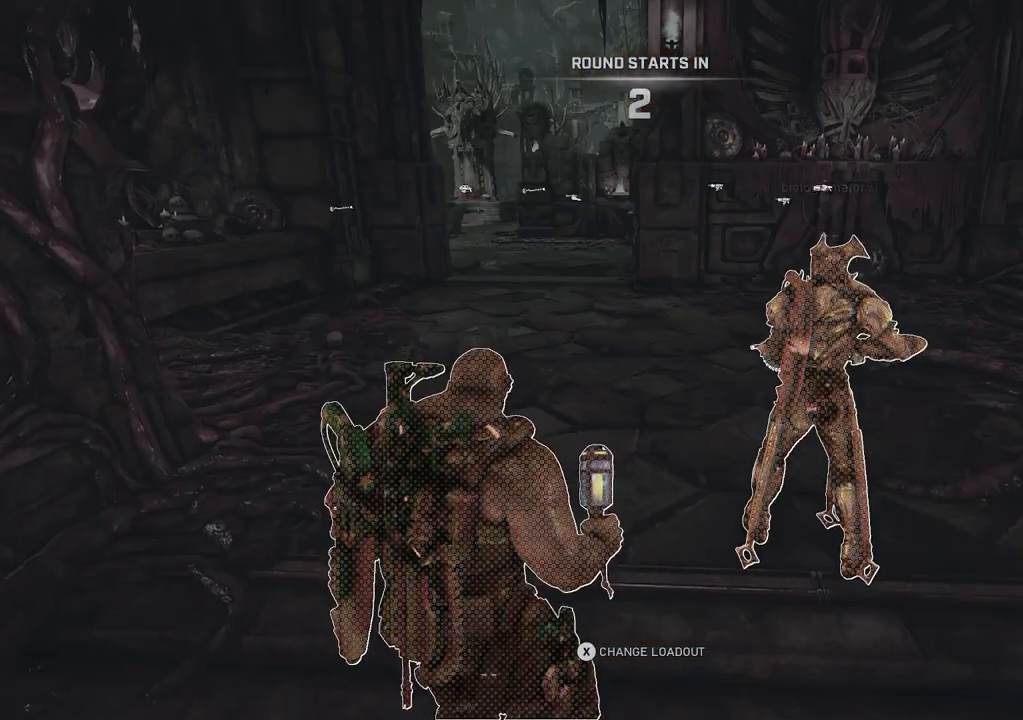
{"buttons": ["A", "L1"], "left_stick": "up", "right_stick": "center", "events": [[33, "L1", "up"], [100, "L1", "down"], [150, "L1", "up"], [250, "L1", "down"], [283, "L1", "up"], [383, "L1", "down"], [433, "L1", "up"], [500, "L1", "down"]]}
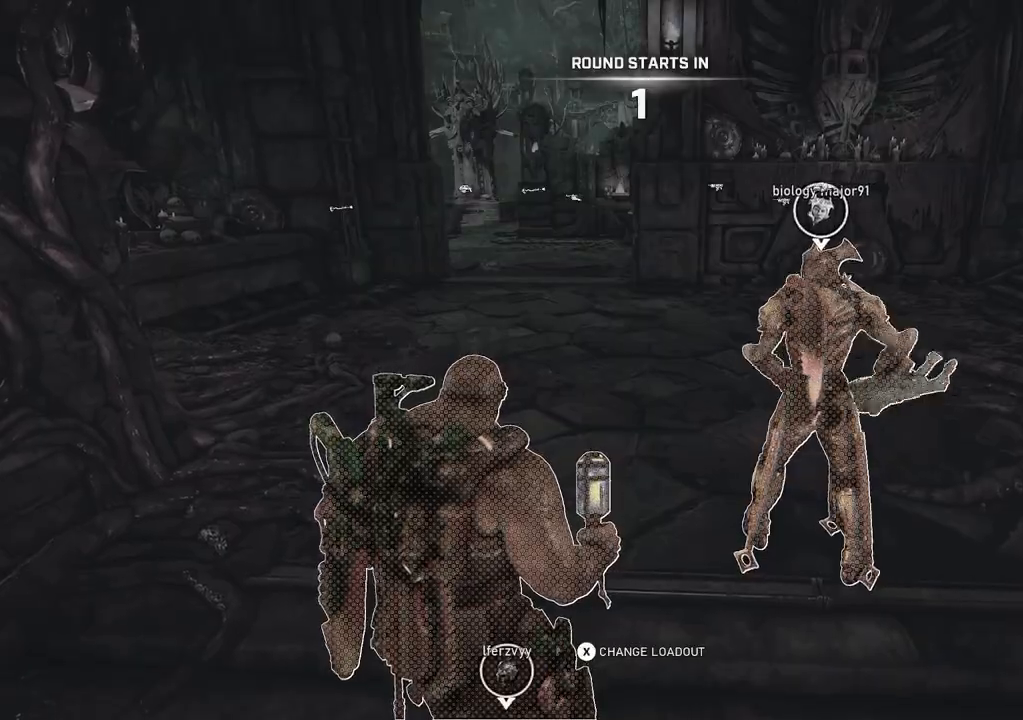
{"buttons": ["A"], "left_stick": "up", "right_stick": "center", "events": [[67, "L1", "up"], [133, "L1", "down"], [200, "L1", "up"], [283, "L1", "down"], [317, "L1", "up"], [433, "L1", "down"], [483, "L1", "up"]]}
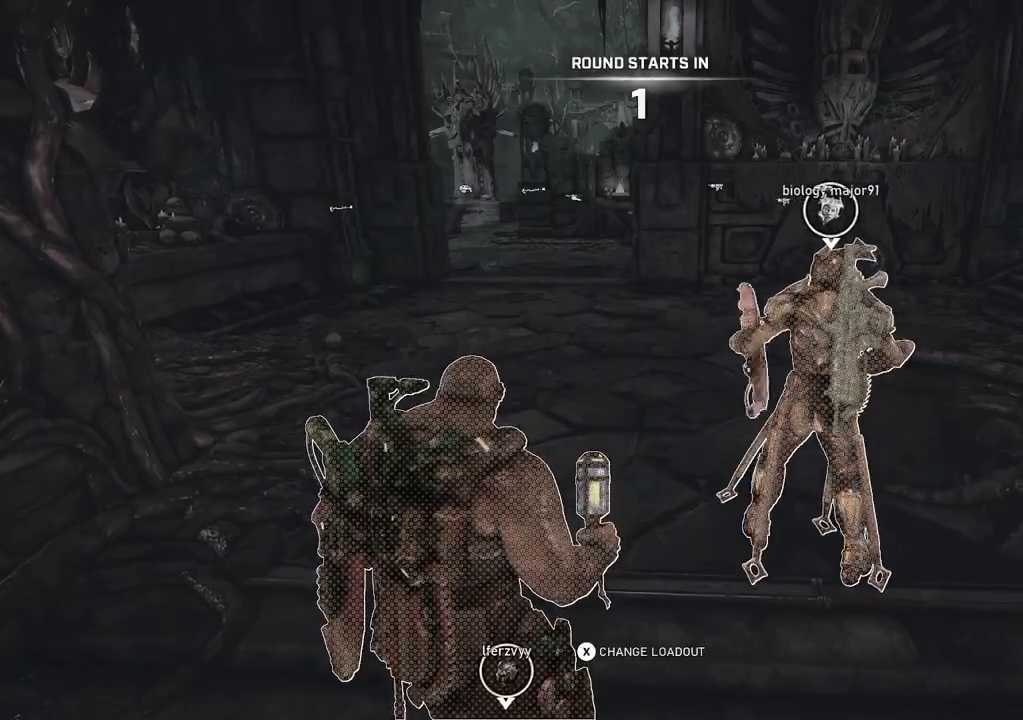
{"buttons": ["L1"], "left_stick": "up", "right_stick": "center", "events": [[67, "L1", "down"], [100, "L1", "up"], [167, "L1", "down"], [250, "L1", "up"], [300, "A", "up"], [333, "L1", "down"]]}
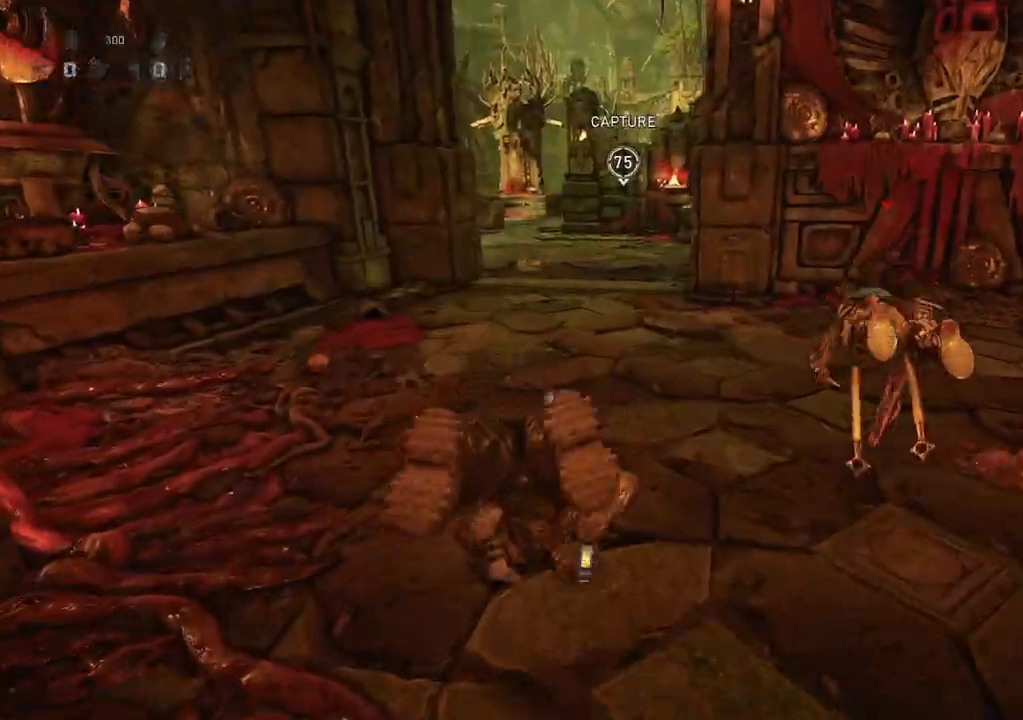
{"buttons": ["L1"], "left_stick": "up", "right_stick": "center", "events": [[83, "A", "down"], [433, "A", "up"]]}
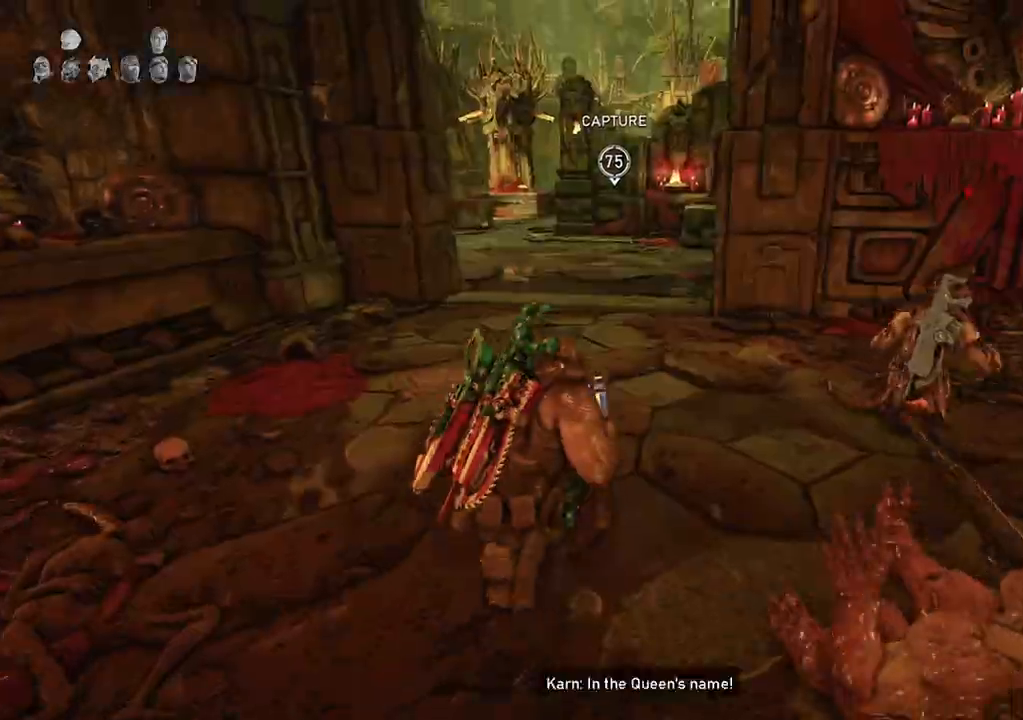
{"buttons": ["A", "L1"], "left_stick": "right", "right_stick": "center", "events": [[50, "right_stick", "down"], [167, "A", "down"], [167, "right_stick", "center"], [217, "left_stick", "center"], [333, "left_stick", "right"]]}
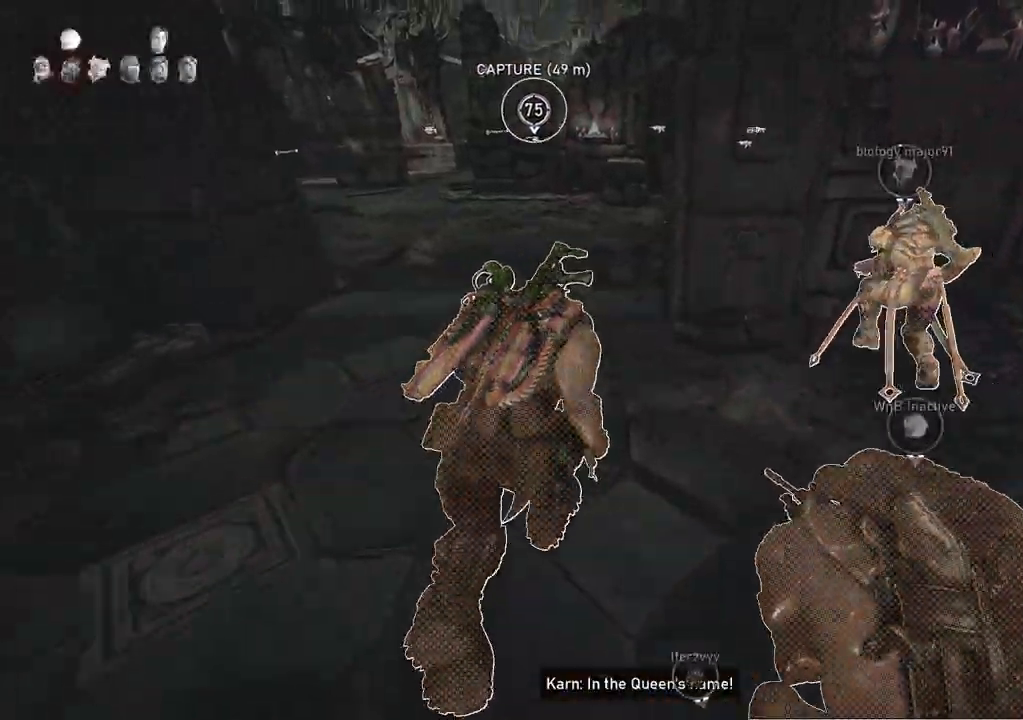
{"buttons": ["A", "L1"], "left_stick": "center", "right_stick": "center", "events": [[183, "left_stick", "center"]]}
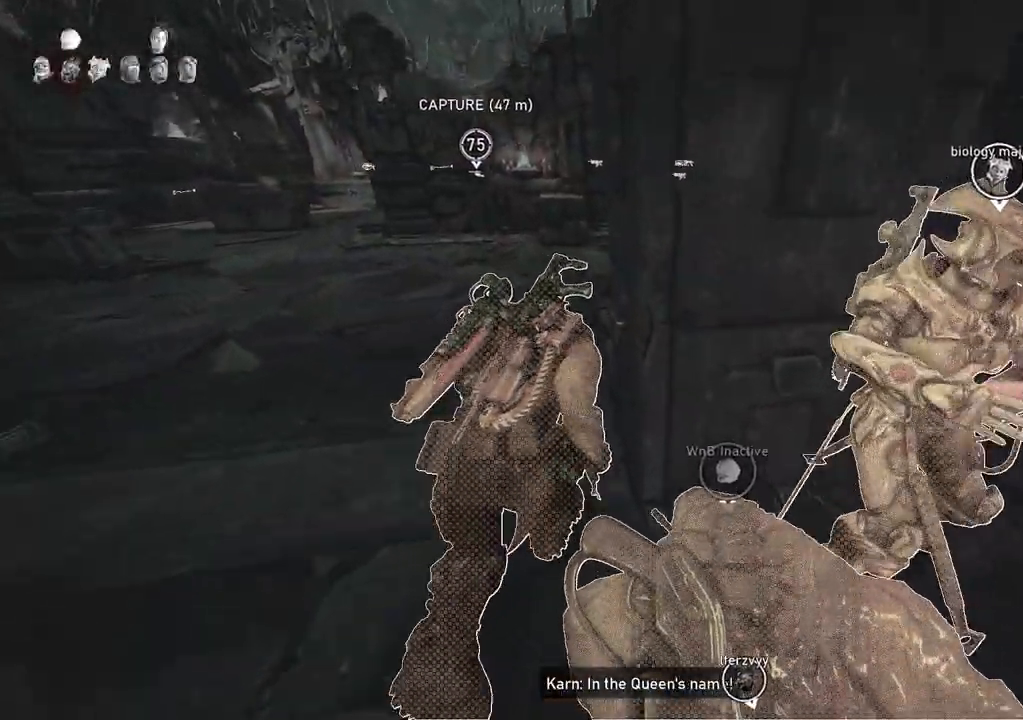
{"buttons": ["L1"], "left_stick": "right", "right_stick": "center", "events": [[133, "left_stick", "right"], [150, "A", "up"]]}
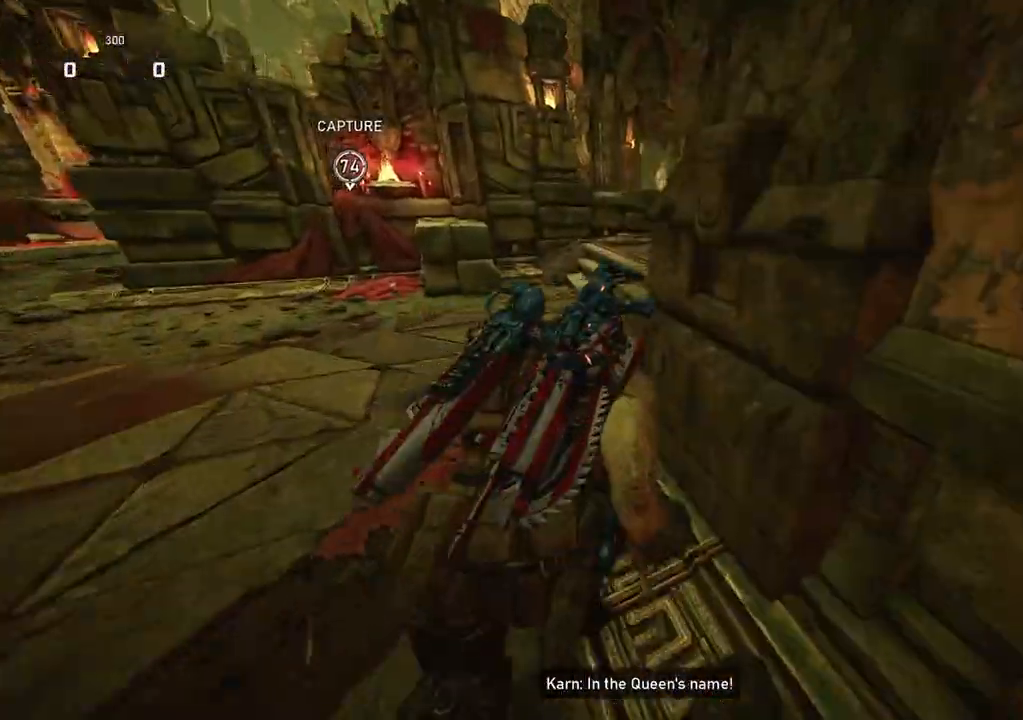
{"buttons": ["L1"], "left_stick": "right", "right_stick": "center", "events": [[50, "A", "down"], [233, "left_stick", "up-right"], [350, "left_stick", "right"], [433, "A", "up"]]}
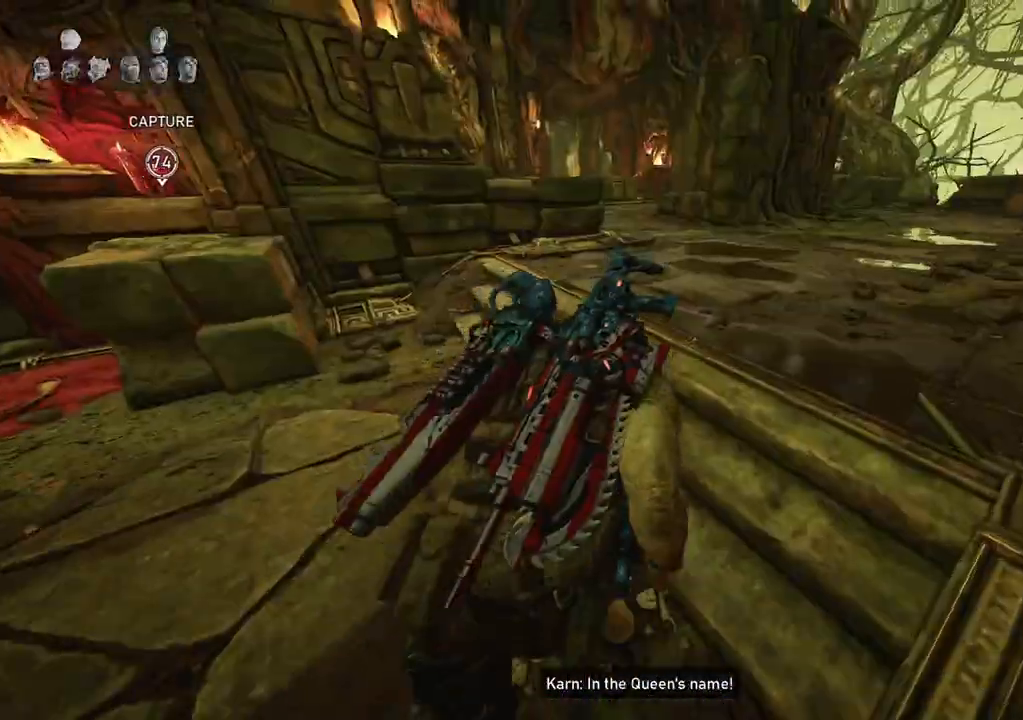
{"buttons": ["L1"], "left_stick": "up-left", "right_stick": "center", "events": [[300, "left_stick", "center"], [450, "left_stick", "up-left"]]}
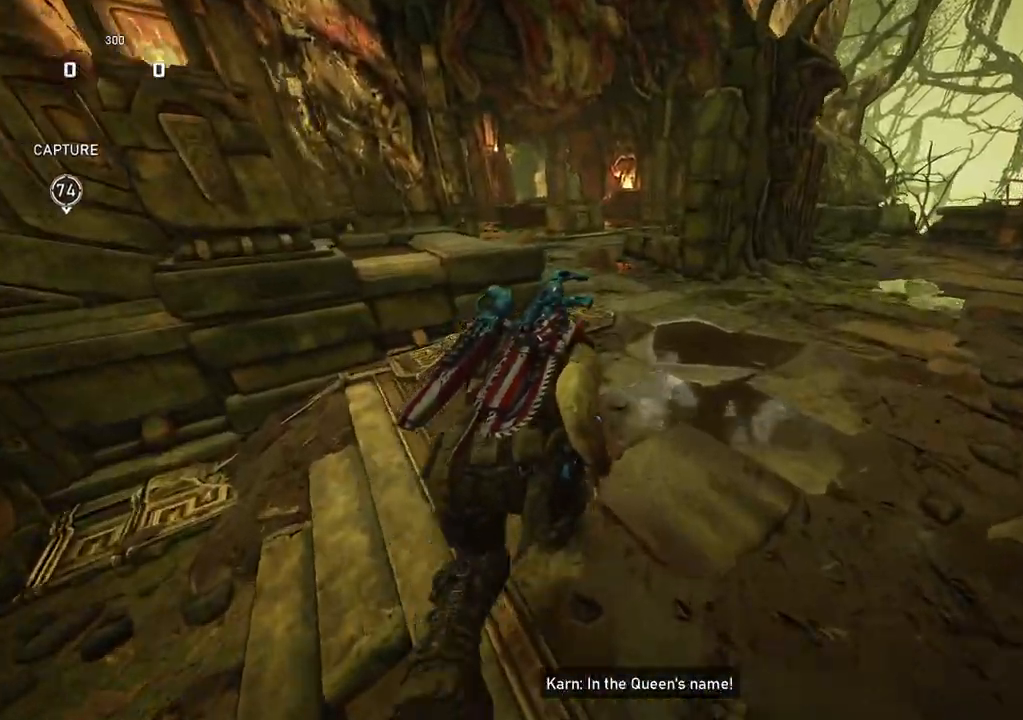
{"buttons": ["A", "L1"], "left_stick": "up-left", "right_stick": "center", "events": [[400, "A", "down"]]}